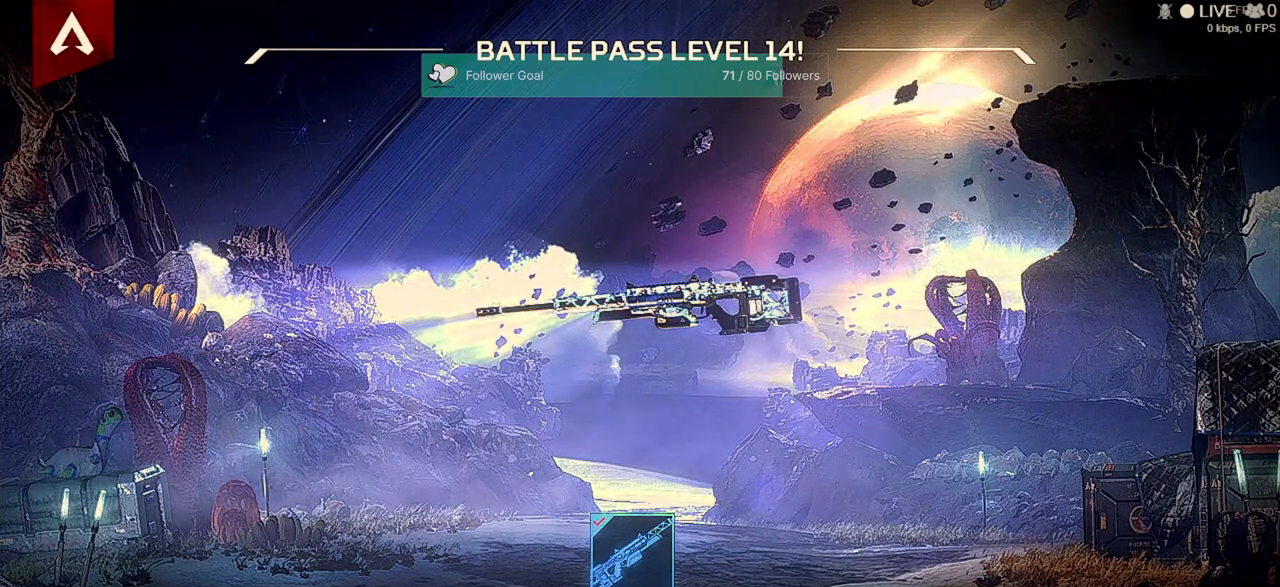
Gameplay with keyboard and mouse; each line is a JSON object with the keys and mouse buttons held at the frame after it. "events" lists presses ("down") and releases ("up") of "1", "2", "3", "4", "5", "a", "alt", "b", "c", "ctrl", "d", "e", "f", "q", "r", "s", "shift", "space", "t", "tab", "tilde", "v", "w", "x", "z", "mouse_left", "mouse_wheel" and "mouse_right" between this image and that frame as [ms after this image, input, new state], when the widget could be followed in between. "mouse_left", "mouse_wheel", "mouse_right" = the "left", "wheel", "right" buttons of the "mouse" list. No other keys are recorded. "wheel" means that the mouse wheel is clicked or scrolled. Not read: mouse_move.
{"keys": ["alt"], "mouse": [], "events": [[433, "alt", "down"]]}
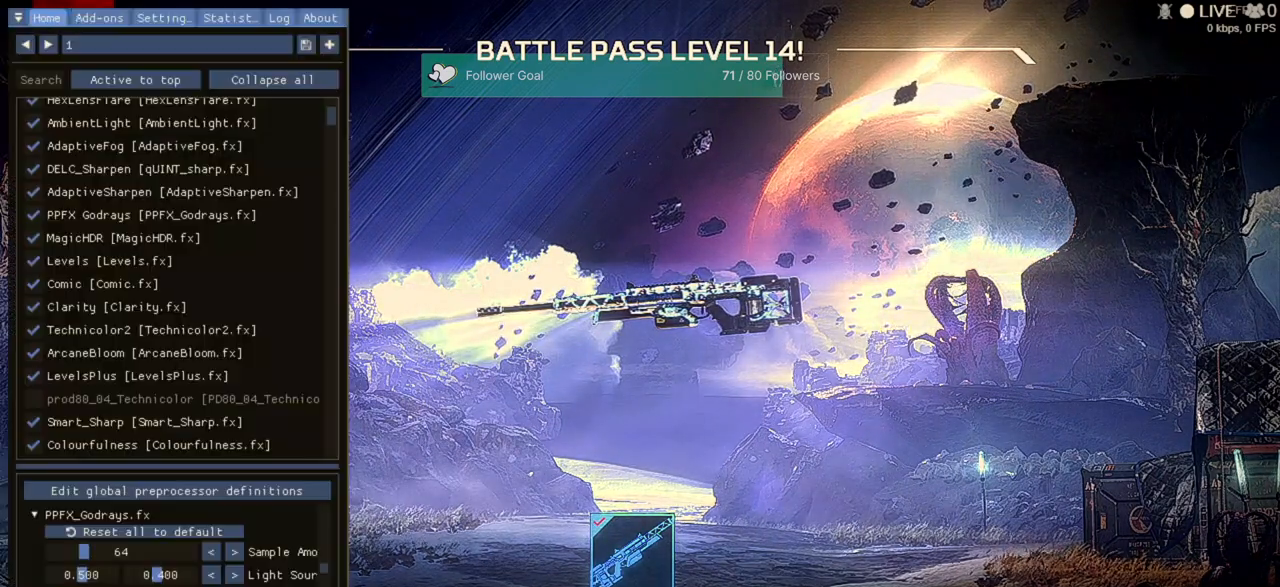
{"keys": [], "mouse": [], "events": [[67, "alt", "up"]]}
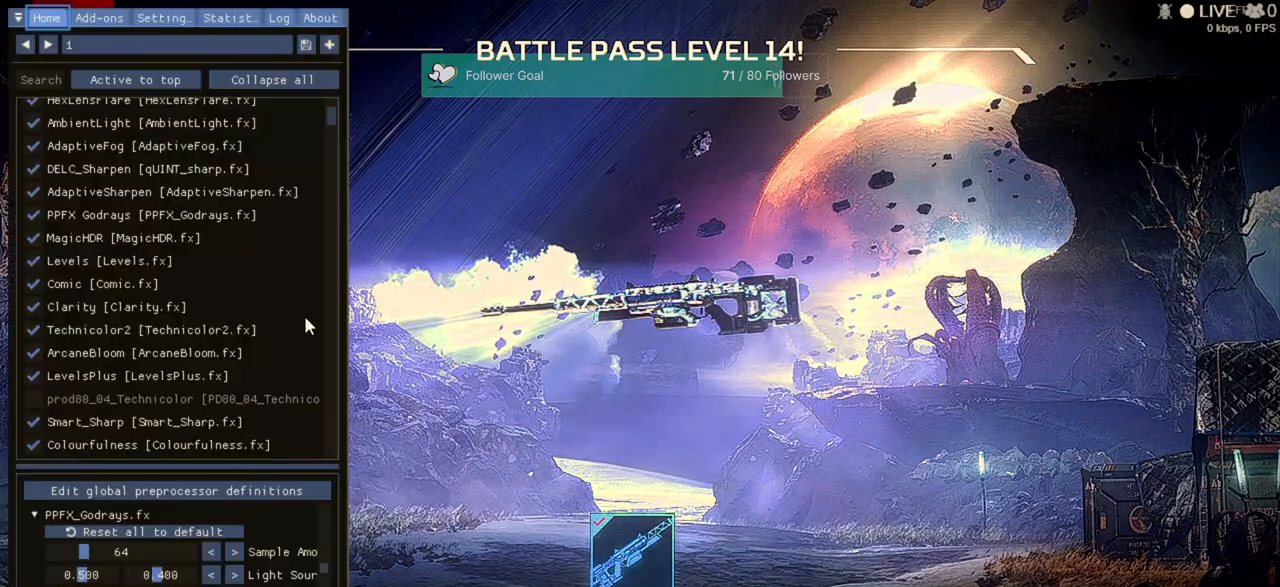
{"keys": [], "mouse": [], "events": []}
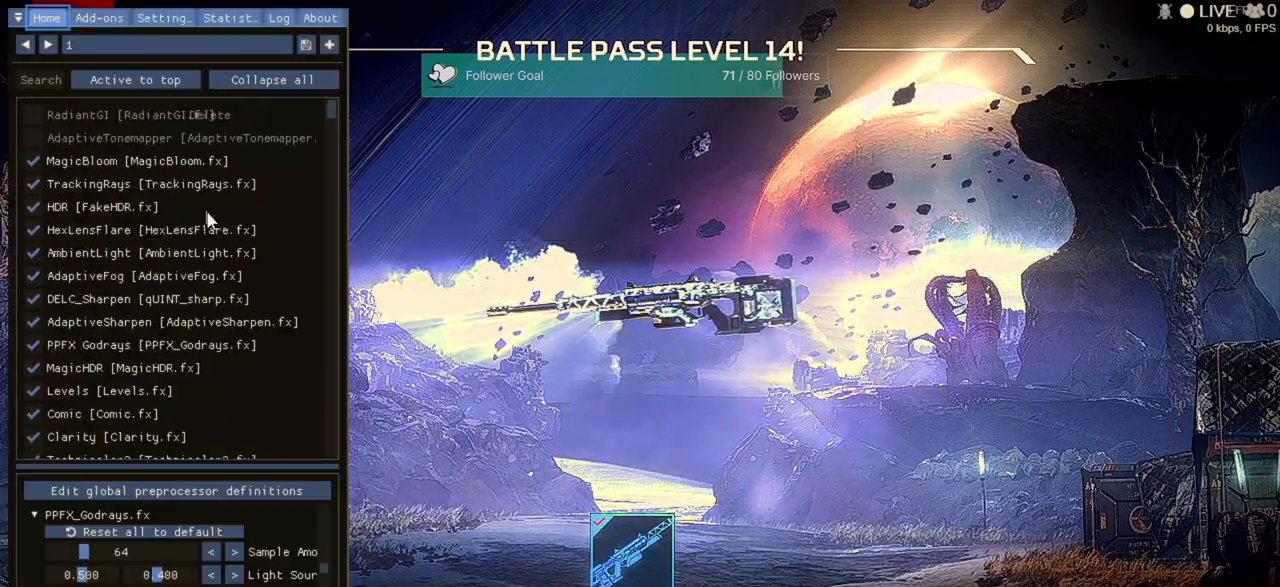
{"keys": [], "mouse": [], "events": []}
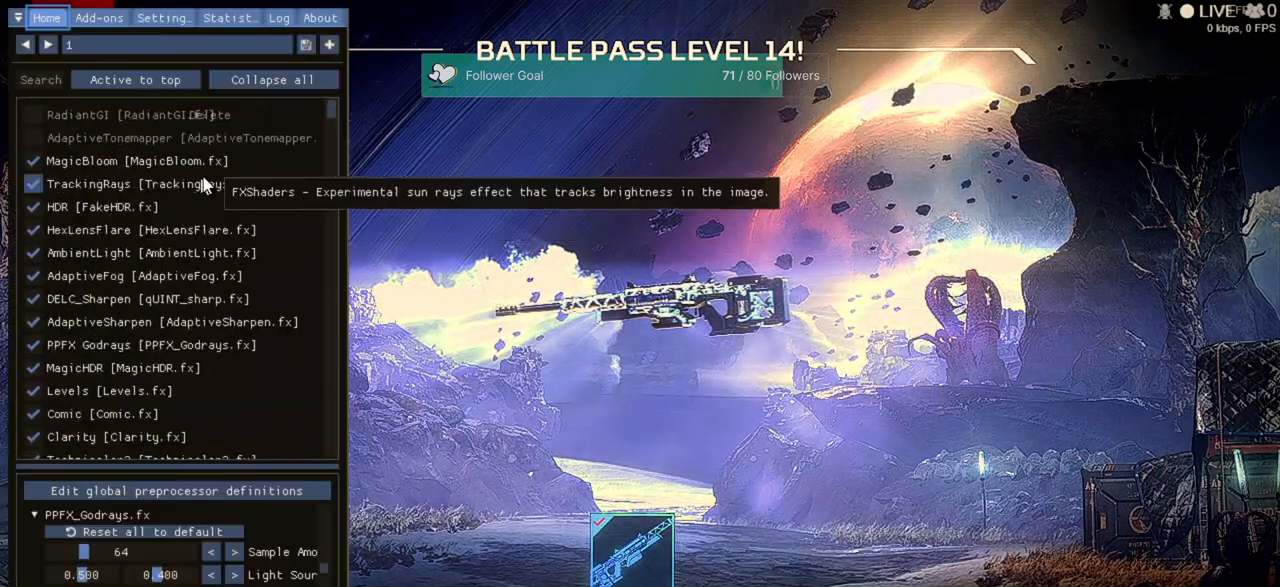
{"keys": [], "mouse": [], "events": [[433, "mouse_left", "down"], [500, "mouse_left", "up"]]}
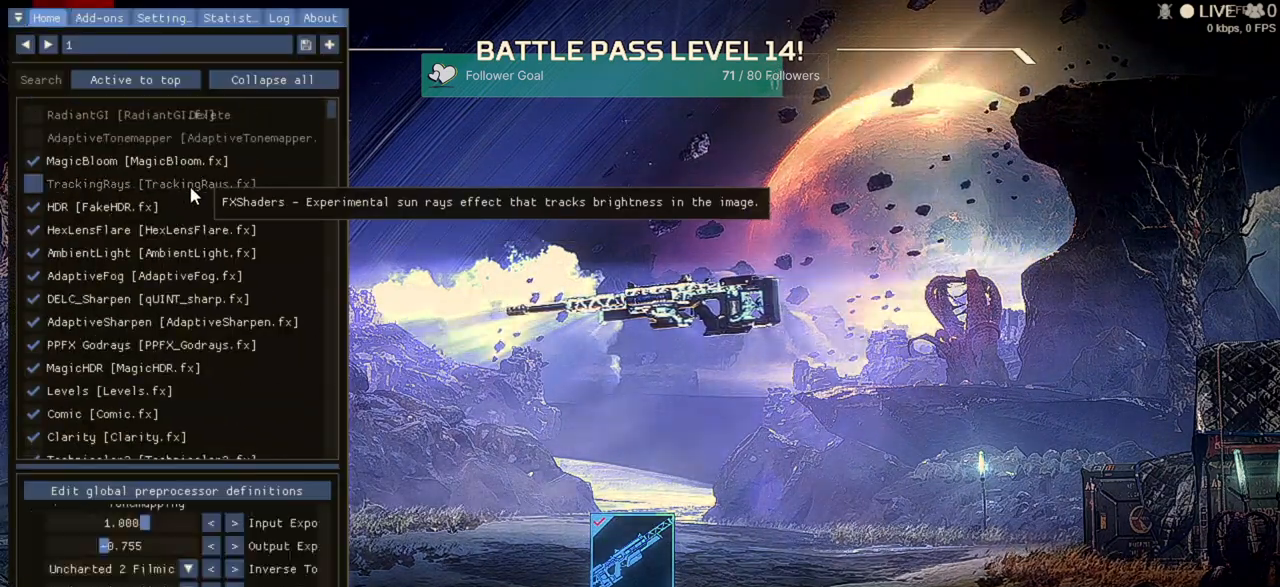
{"keys": [], "mouse": [], "events": [[333, "mouse_left", "down"], [400, "mouse_left", "up"]]}
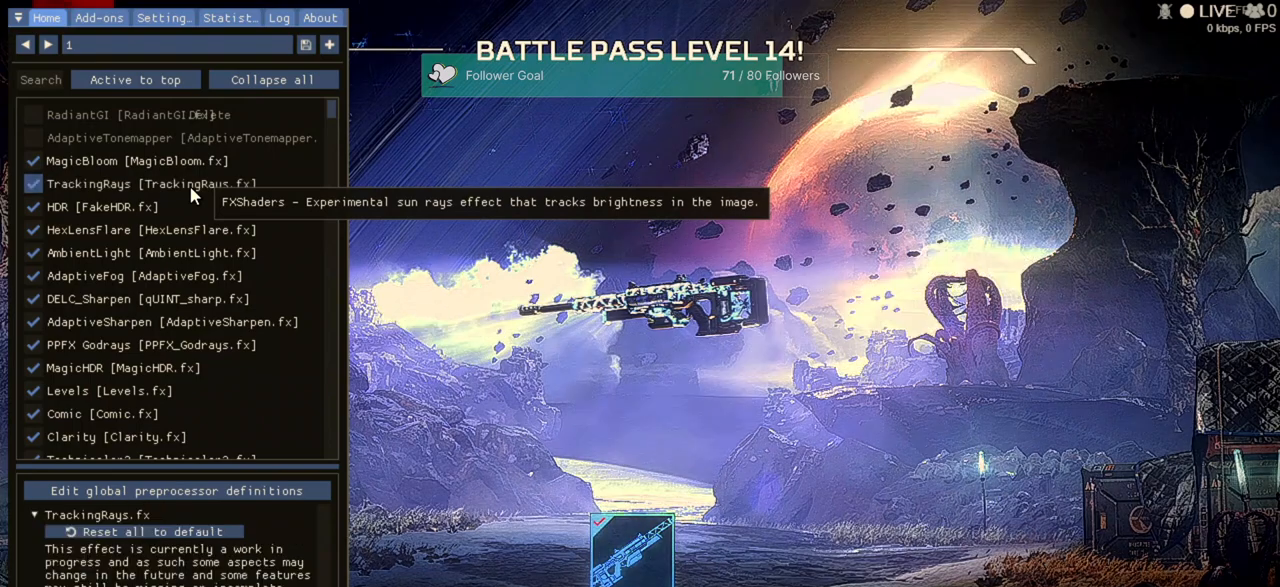
{"keys": [], "mouse": ["left"], "events": [[267, "mouse_left", "down"], [333, "mouse_left", "up"], [433, "mouse_left", "down"]]}
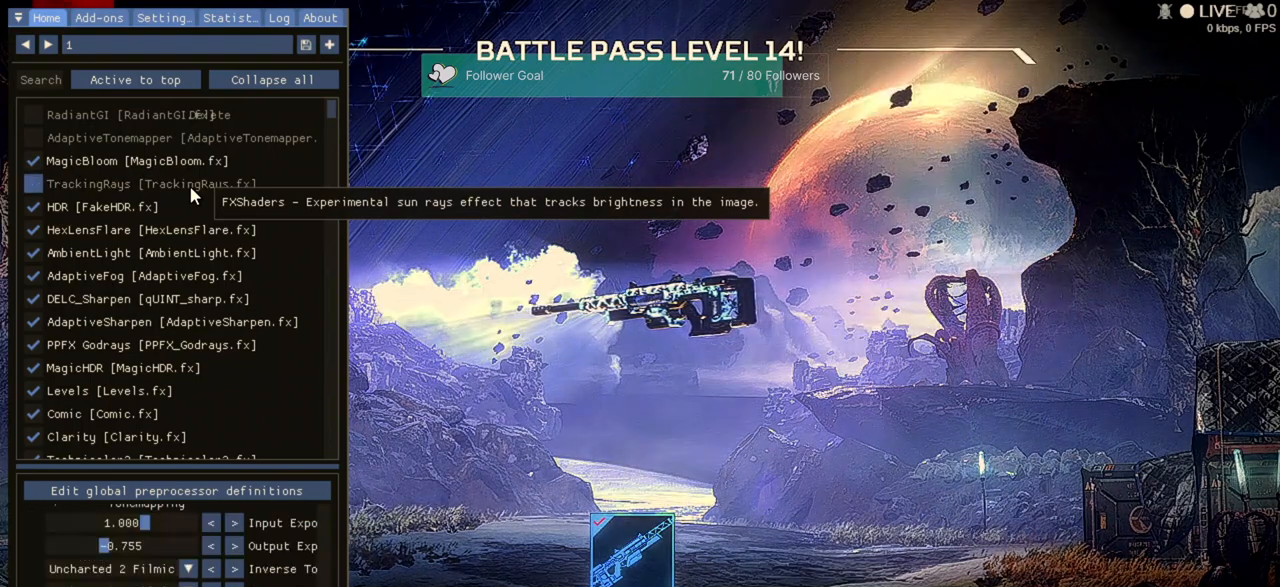
{"keys": [], "mouse": [], "events": [[33, "mouse_left", "up"]]}
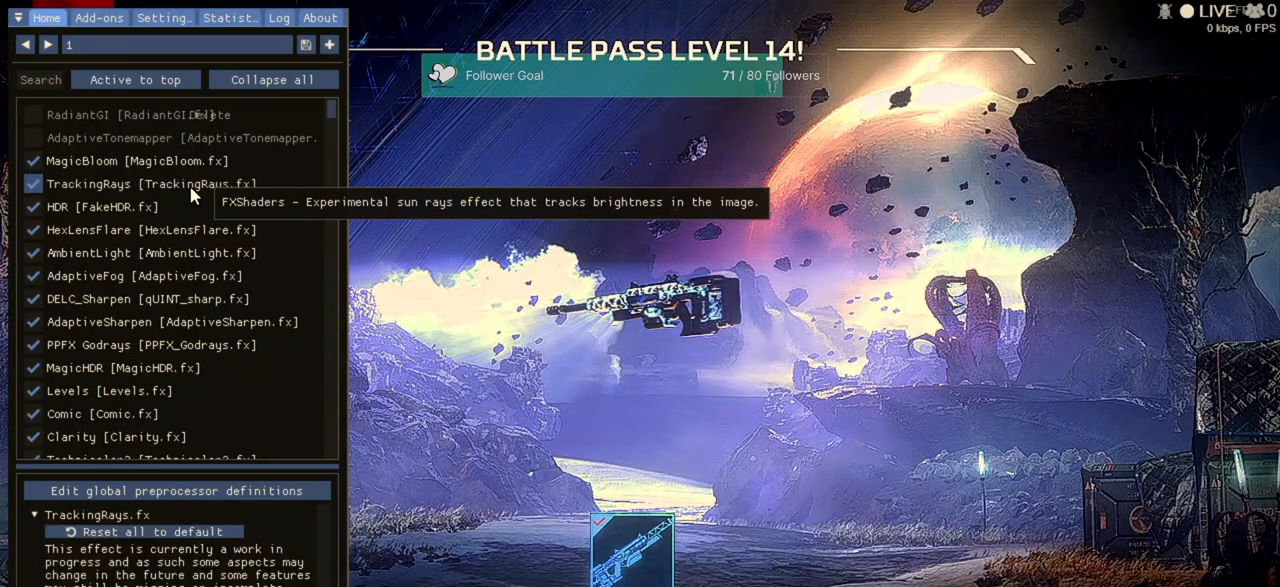
{"keys": [], "mouse": [], "events": []}
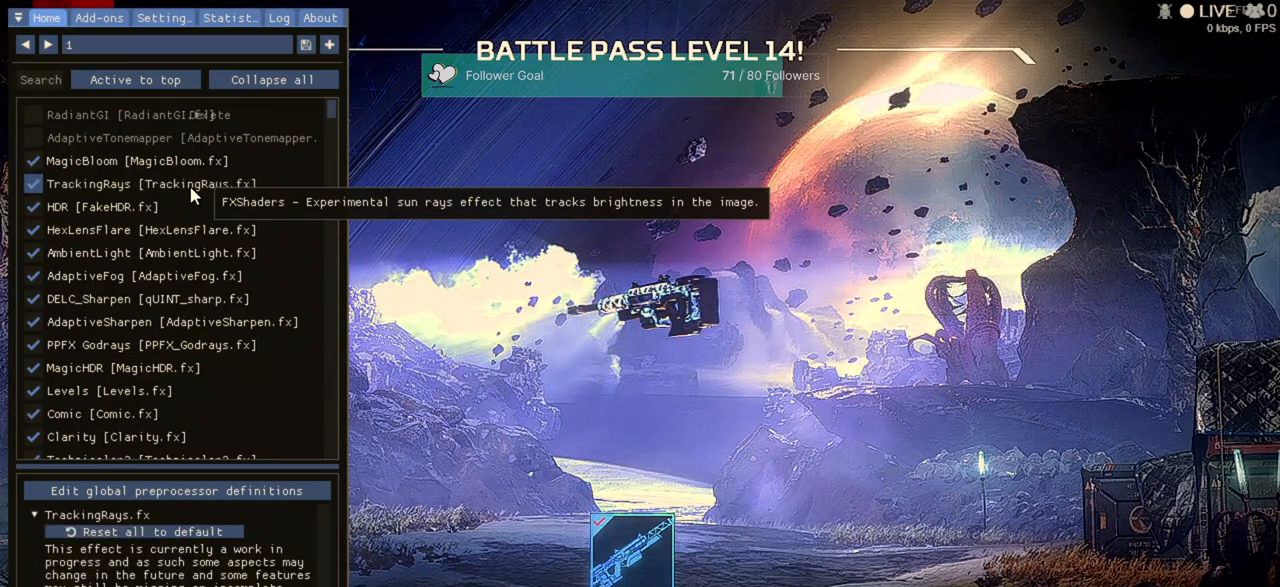
{"keys": [], "mouse": ["left"], "events": [[100, "mouse_left", "down"], [200, "mouse_left", "up"], [333, "mouse_left", "down"]]}
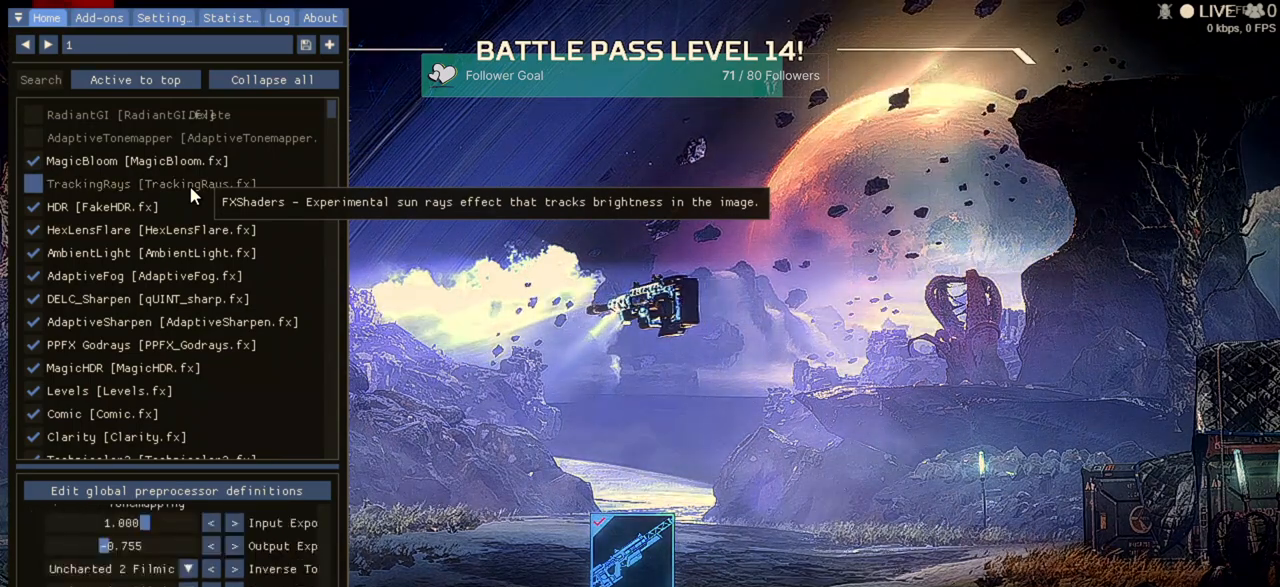
{"keys": [], "mouse": [], "events": [[500, "mouse_left", "up"]]}
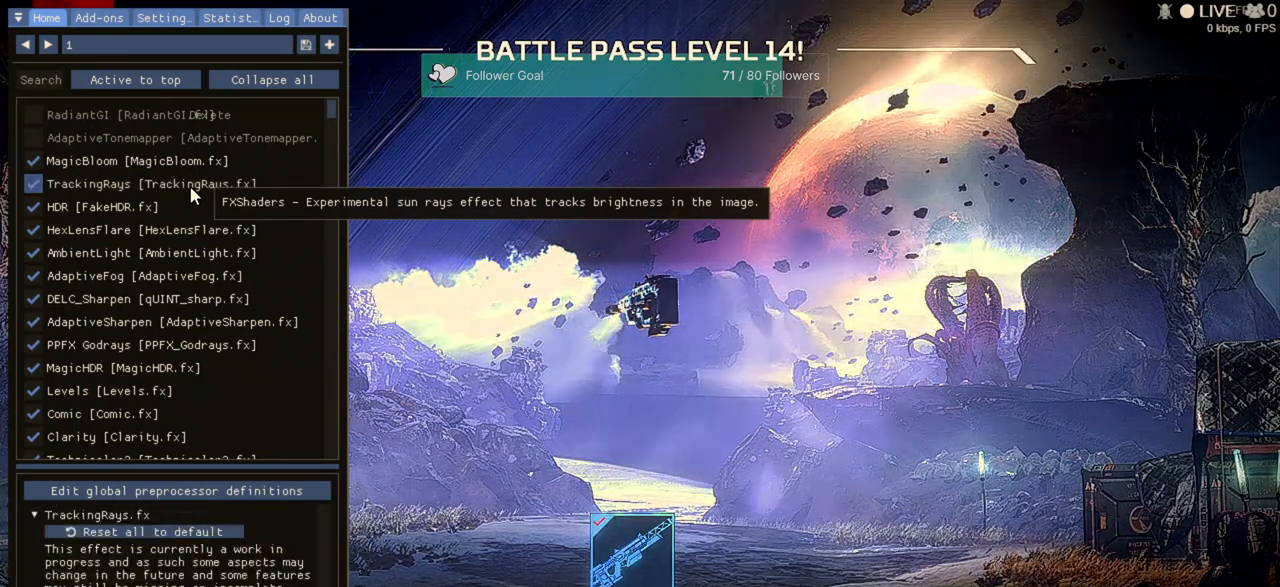
{"keys": [], "mouse": [], "events": [[167, "mouse_left", "down"], [233, "mouse_left", "up"]]}
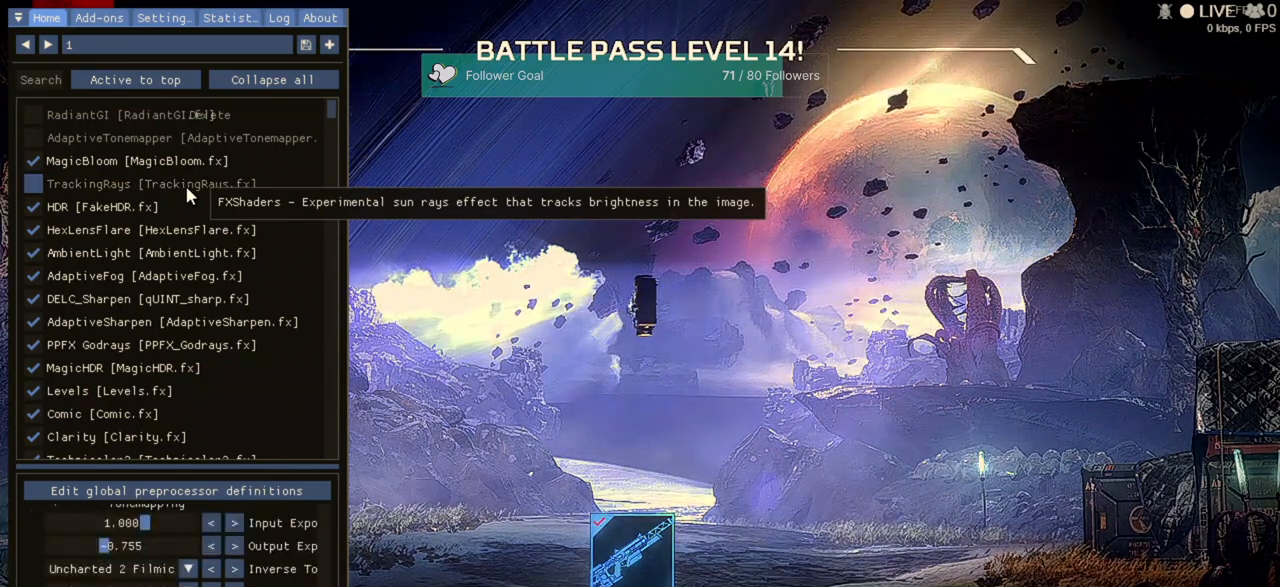
{"keys": [], "mouse": ["left"], "events": [[133, "mouse_left", "down"], [200, "mouse_left", "up"], [400, "mouse_left", "down"]]}
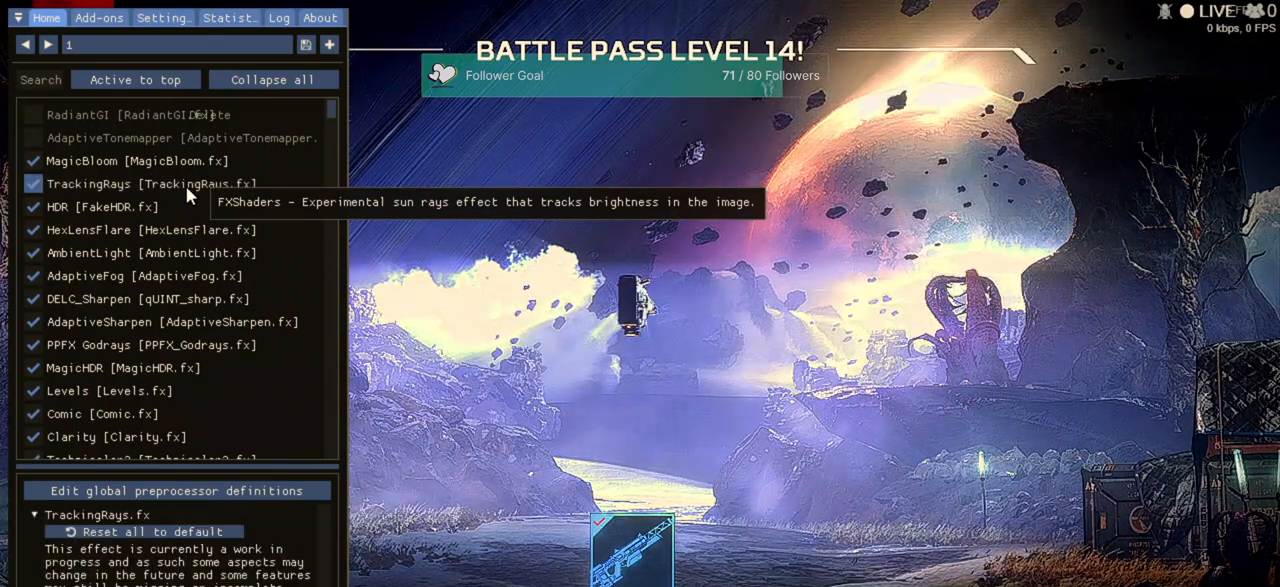
{"keys": [], "mouse": ["left"], "events": []}
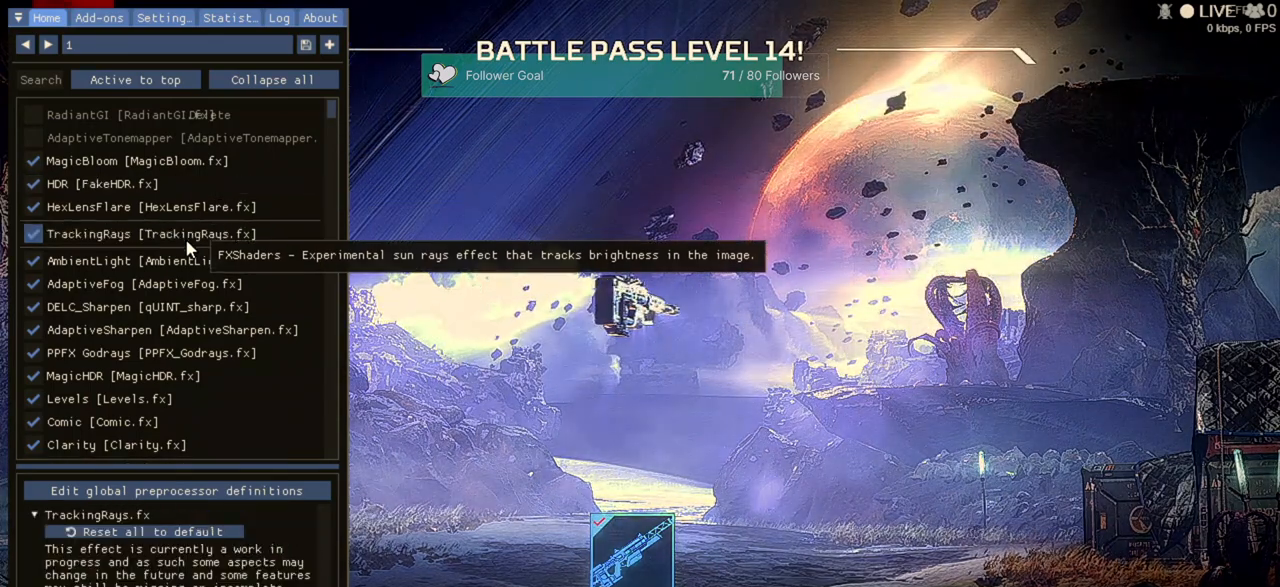
{"keys": [], "mouse": ["left"], "events": []}
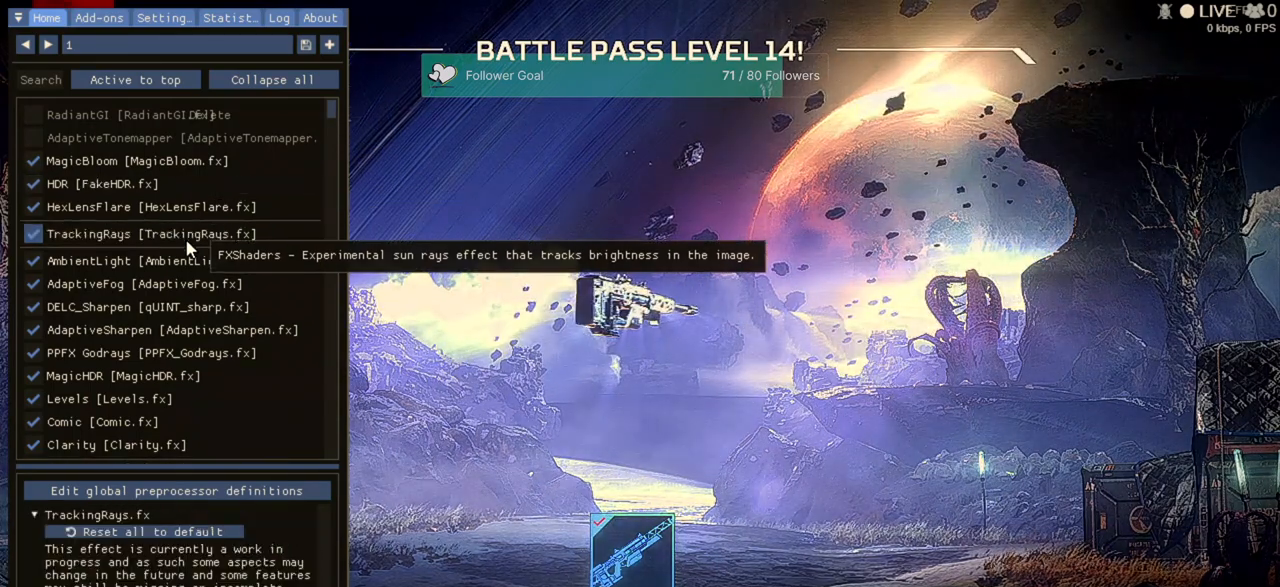
{"keys": [], "mouse": ["left"], "events": []}
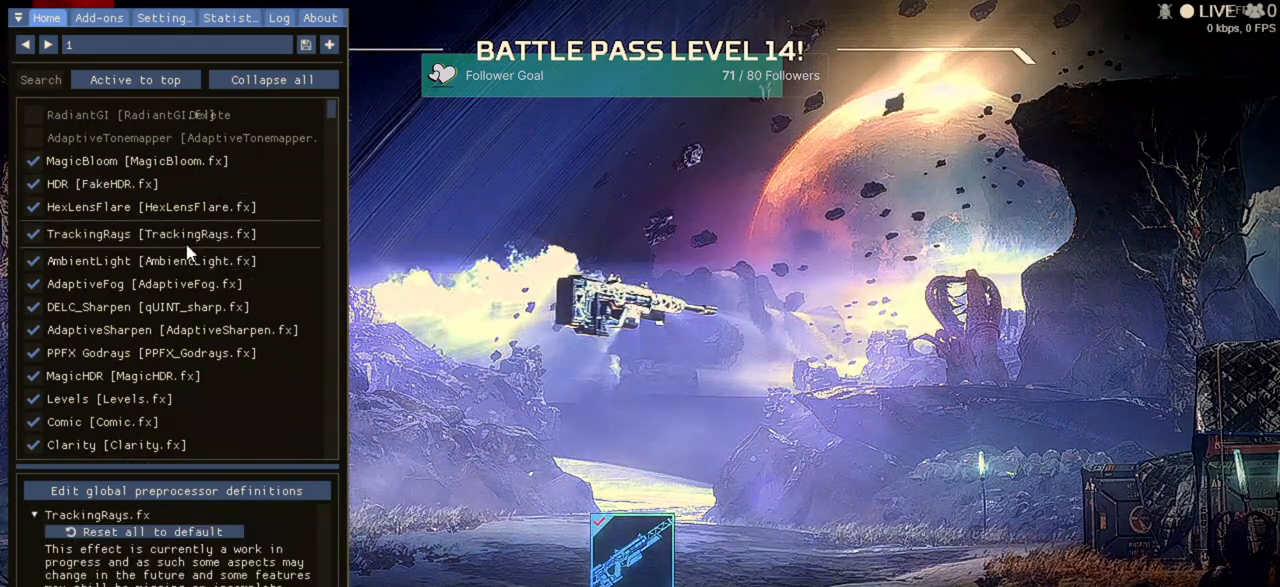
{"keys": [], "mouse": ["left"], "events": []}
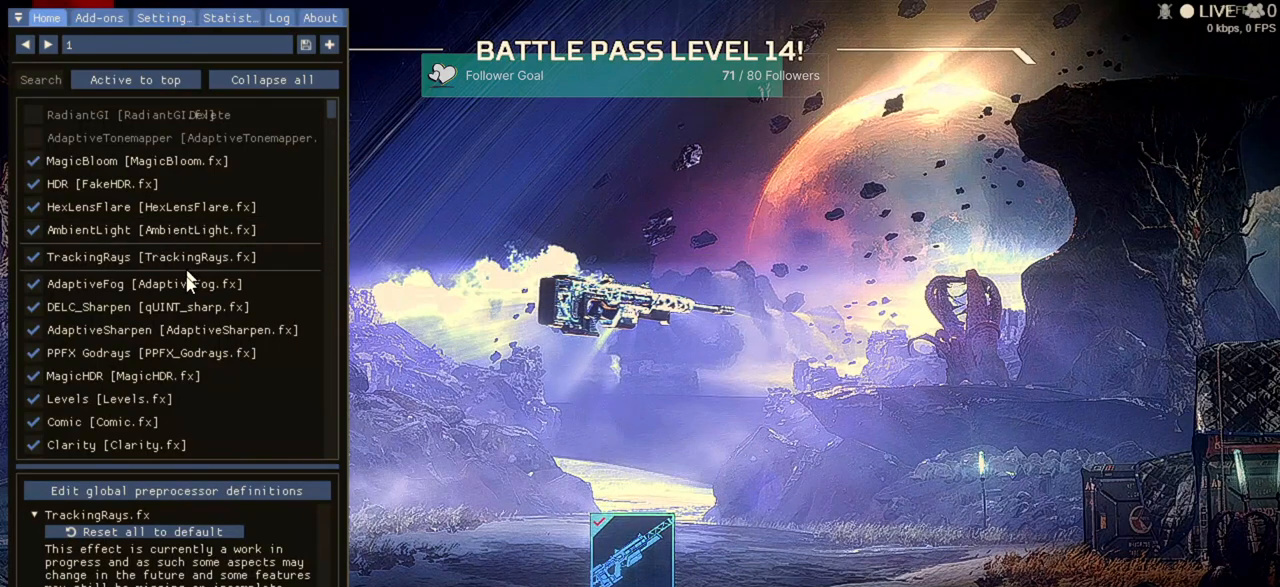
{"keys": [], "mouse": ["left"], "events": []}
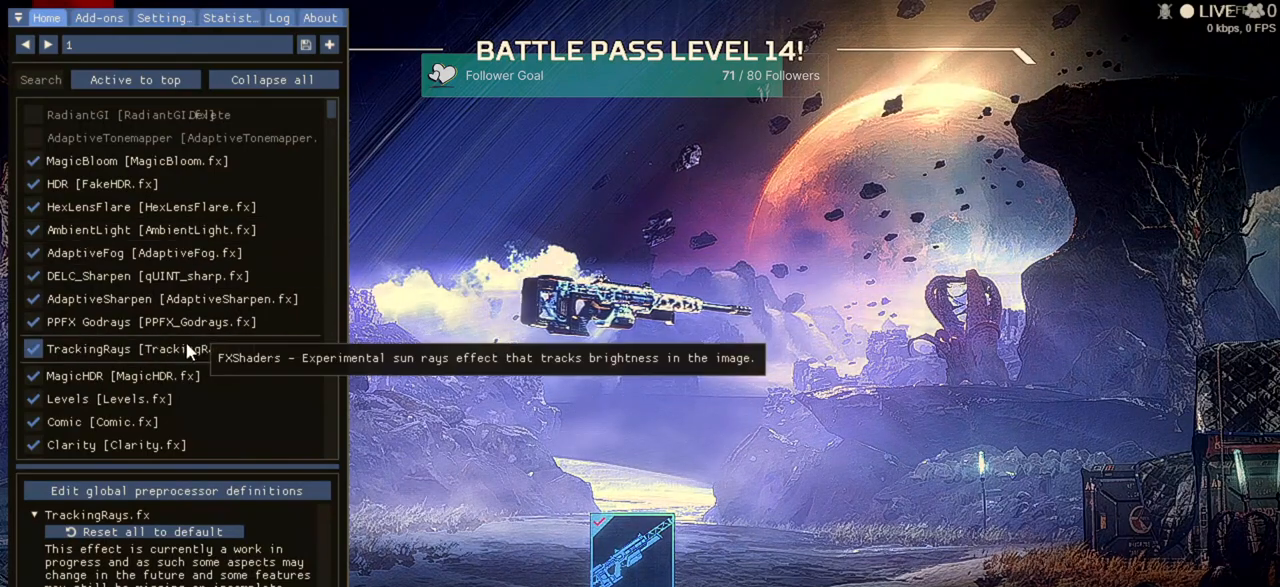
{"keys": [], "mouse": ["left"], "events": []}
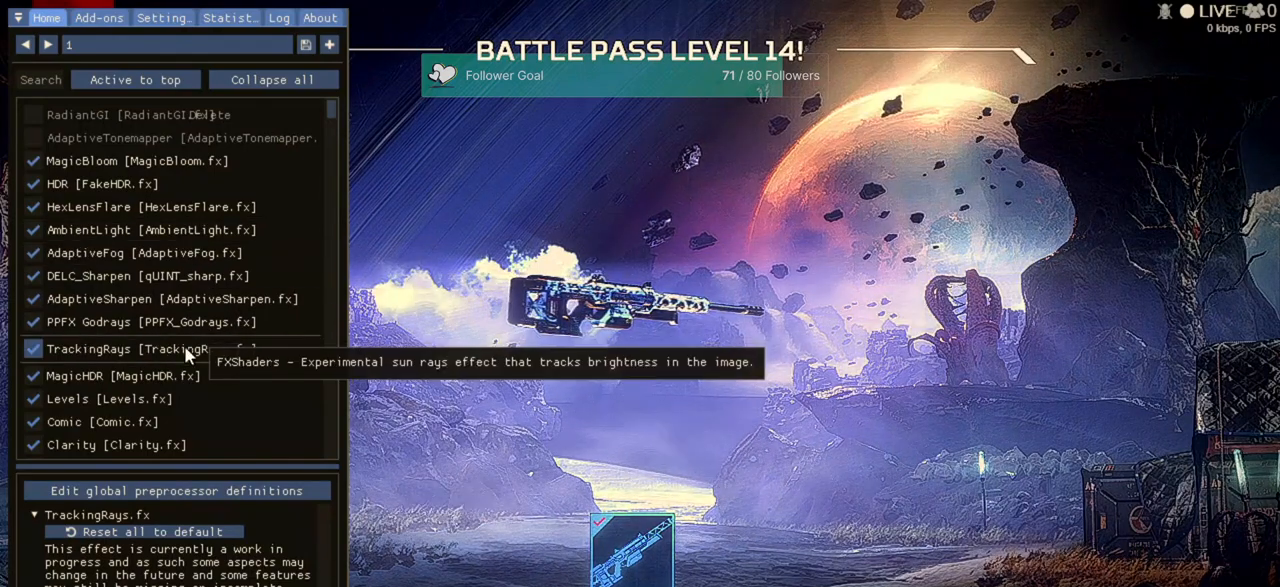
{"keys": [], "mouse": ["left"], "events": []}
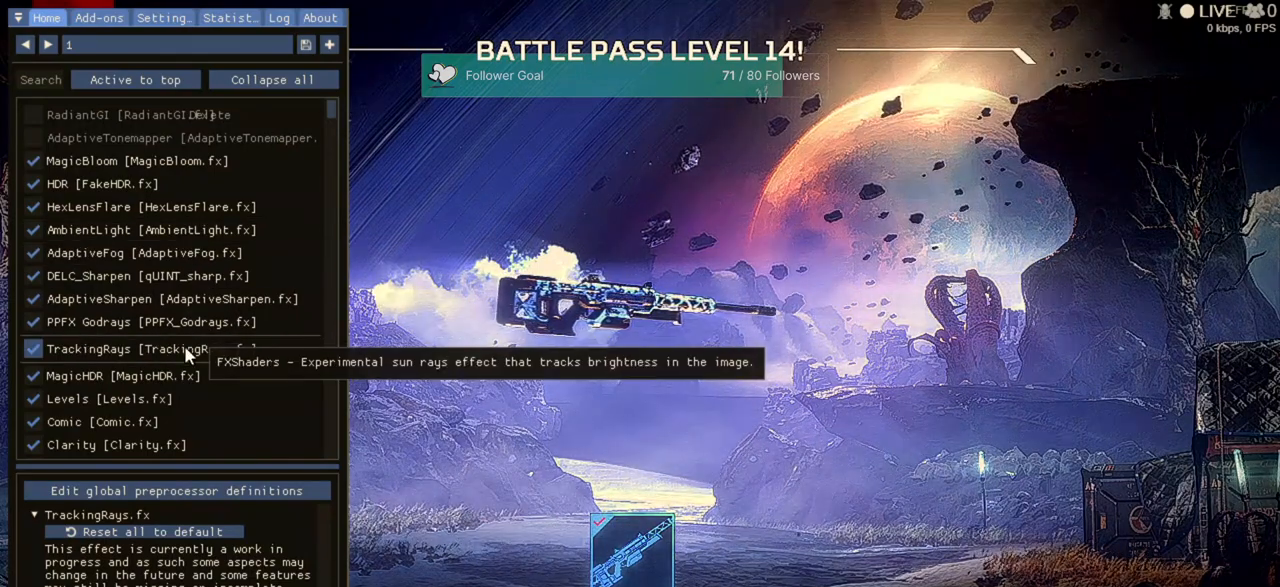
{"keys": [], "mouse": ["left"], "events": []}
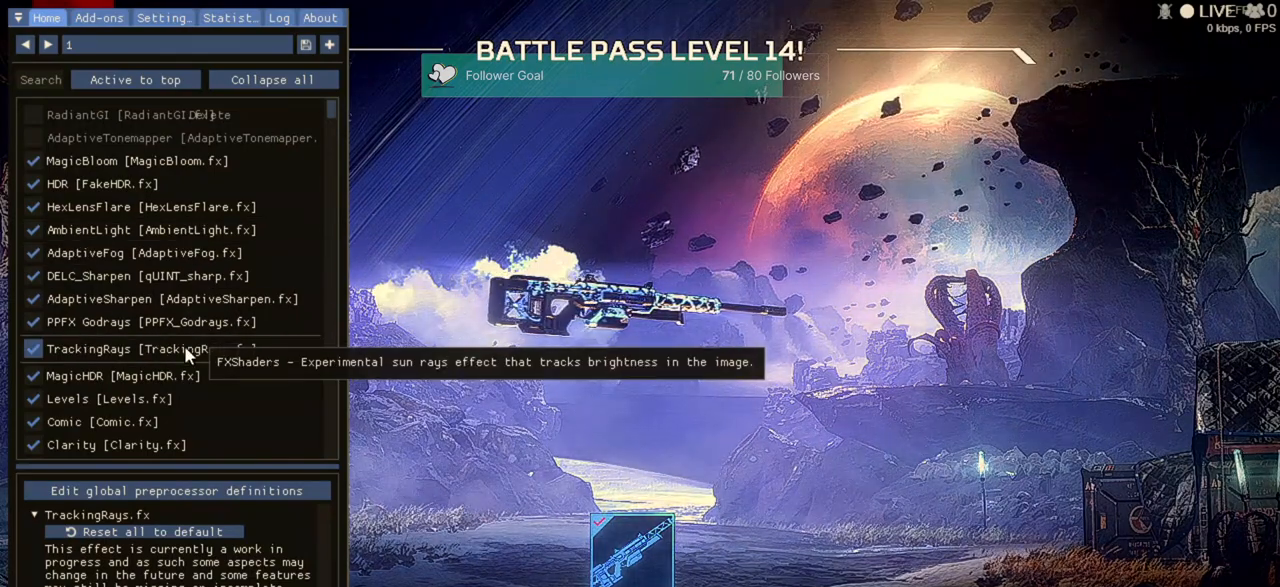
{"keys": [], "mouse": [], "events": [[33, "mouse_left", "up"], [267, "mouse_left", "down"], [333, "mouse_left", "up"]]}
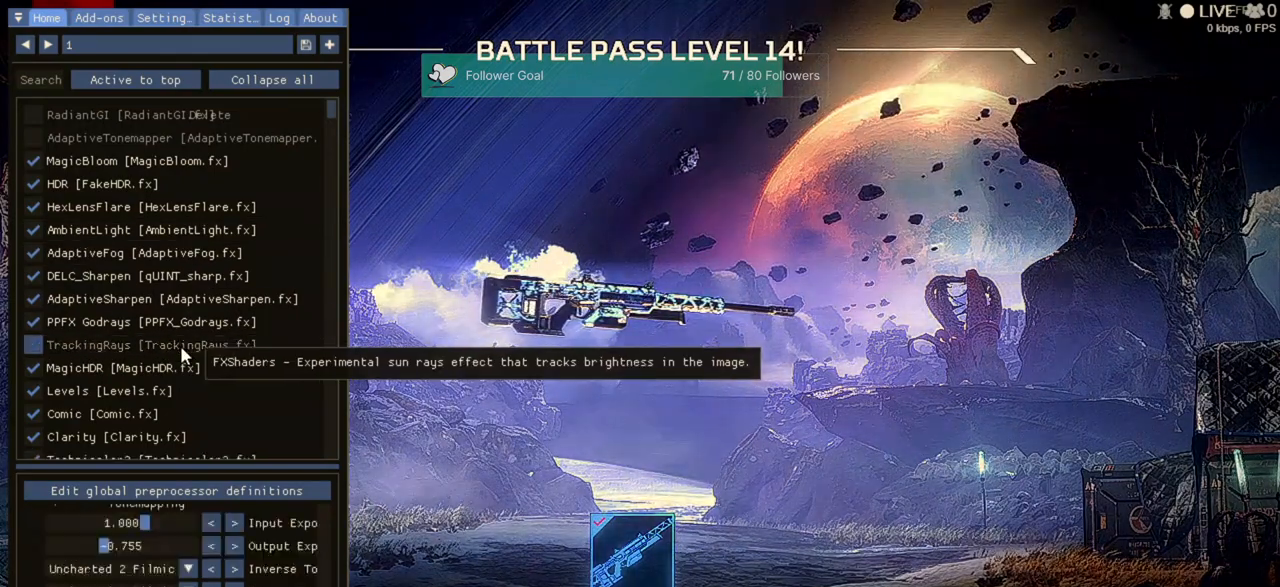
{"keys": [], "mouse": [], "events": [[233, "mouse_left", "down"], [267, "mouse_left", "up"]]}
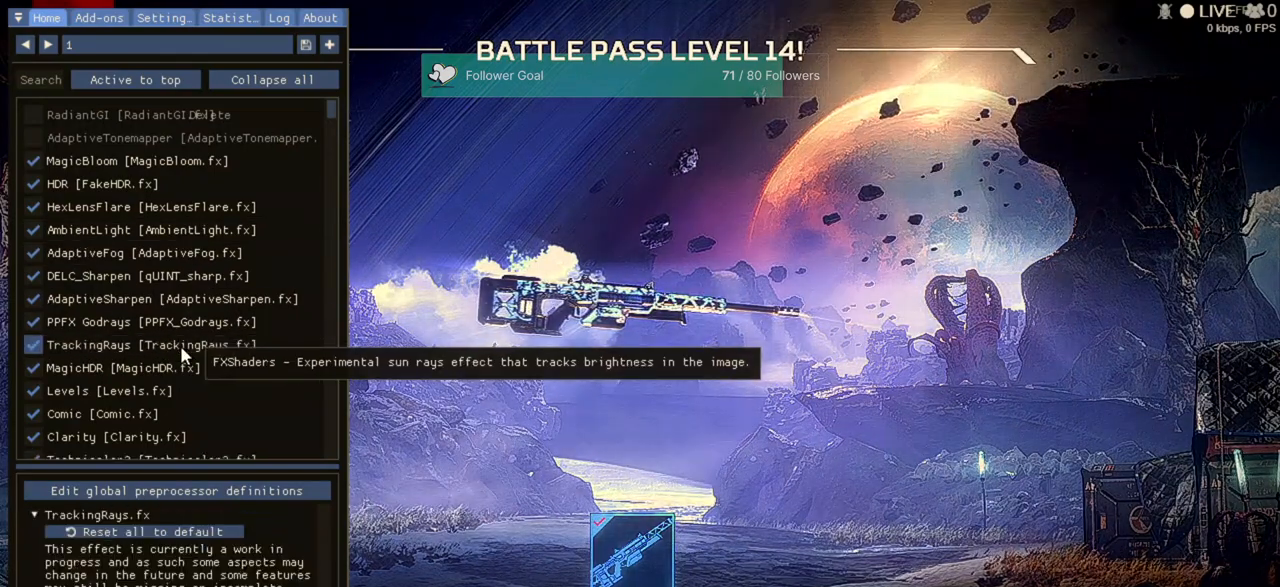
{"keys": [], "mouse": [], "events": []}
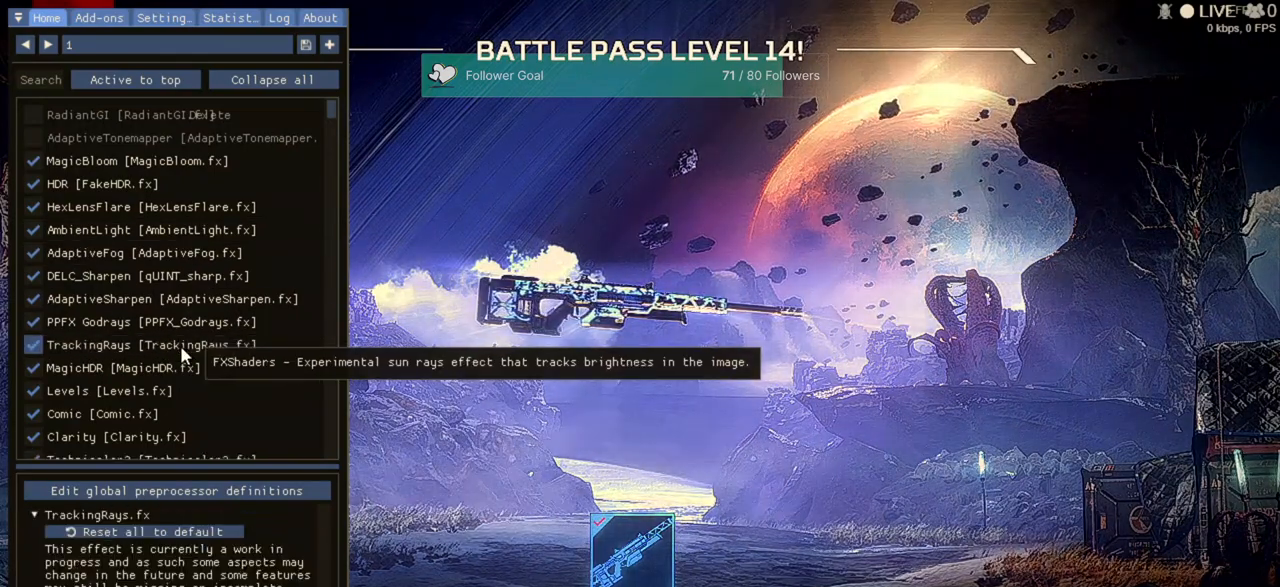
{"keys": [], "mouse": [], "events": [[33, "mouse_left", "down"], [100, "mouse_left", "up"], [200, "mouse_left", "down"], [267, "mouse_left", "up"]]}
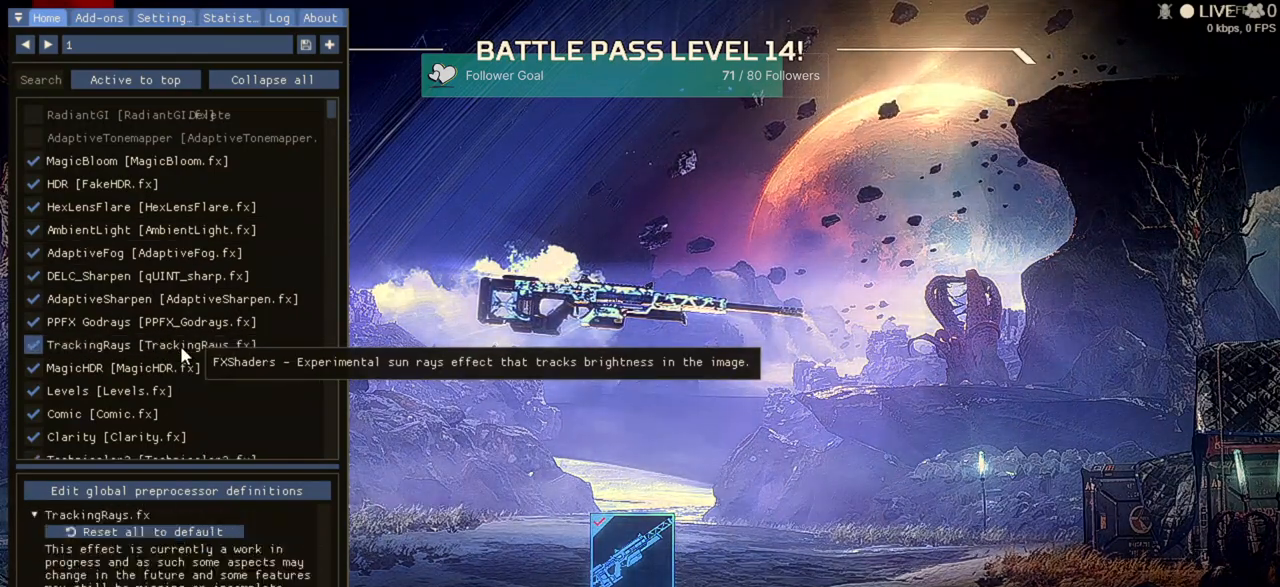
{"keys": [], "mouse": [], "events": []}
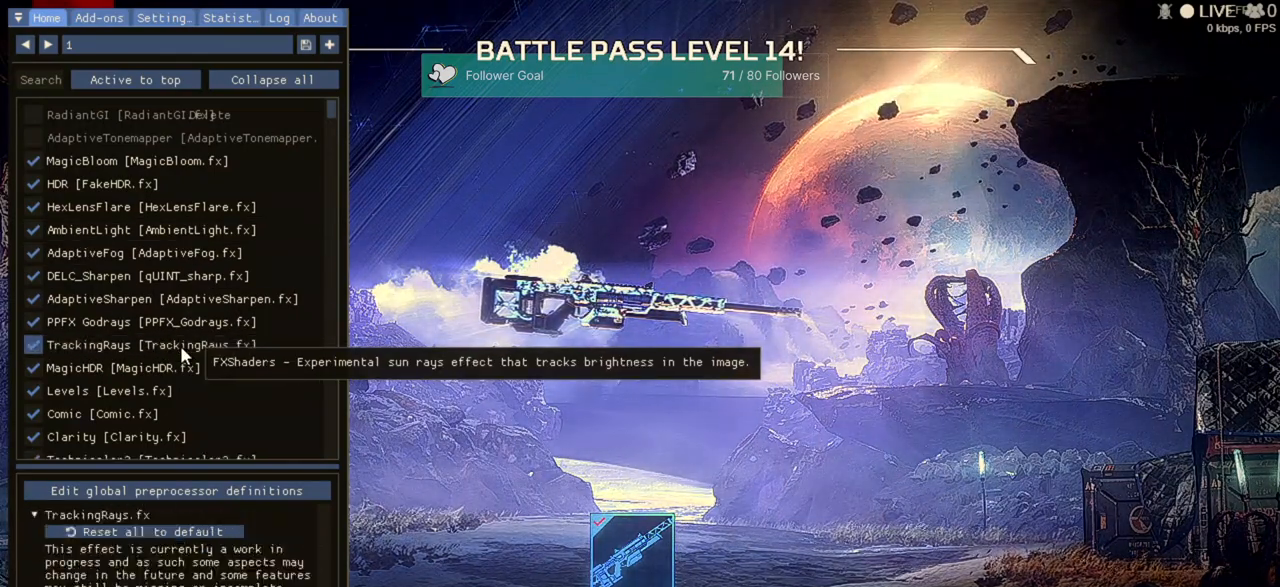
{"keys": [], "mouse": [], "events": []}
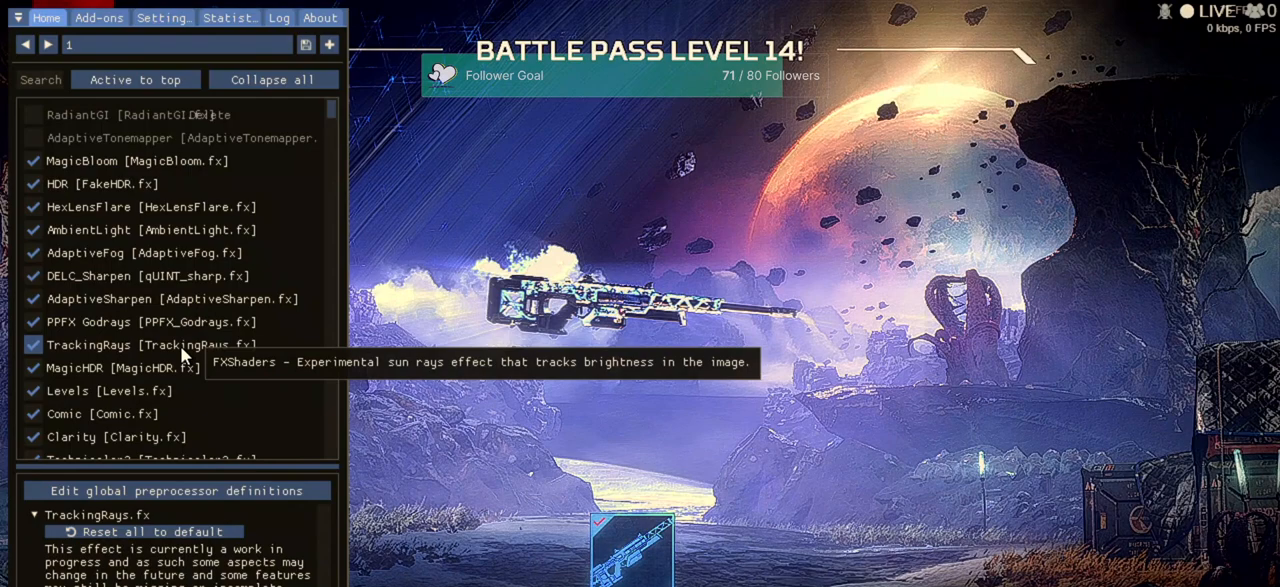
{"keys": [], "mouse": [], "events": []}
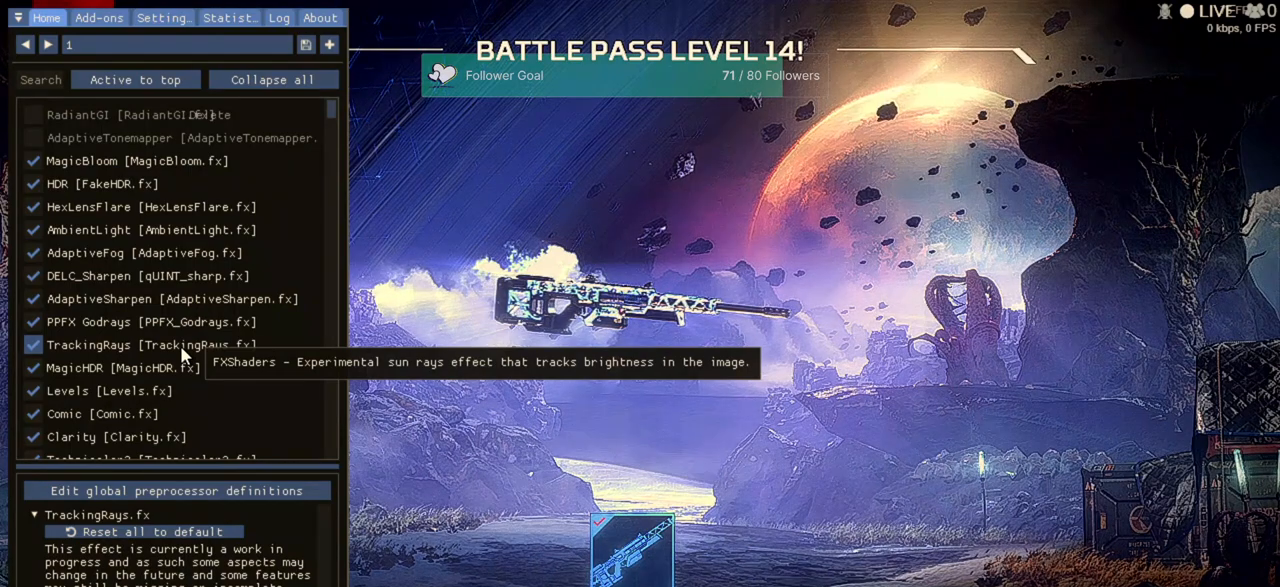
{"keys": [], "mouse": [], "events": []}
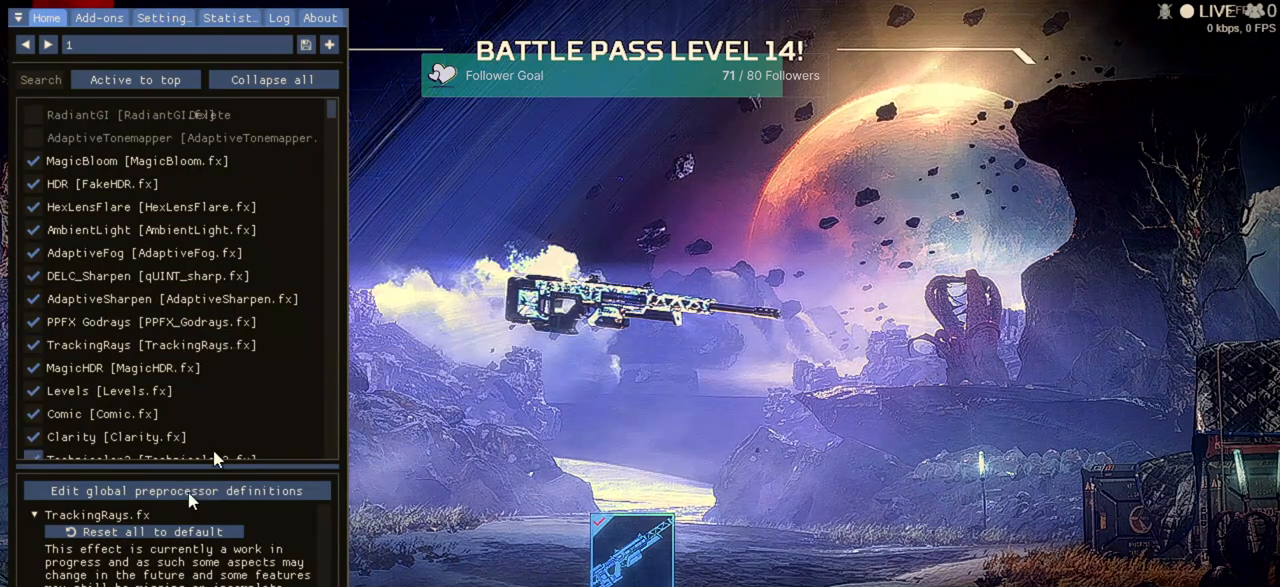
{"keys": [], "mouse": [], "events": []}